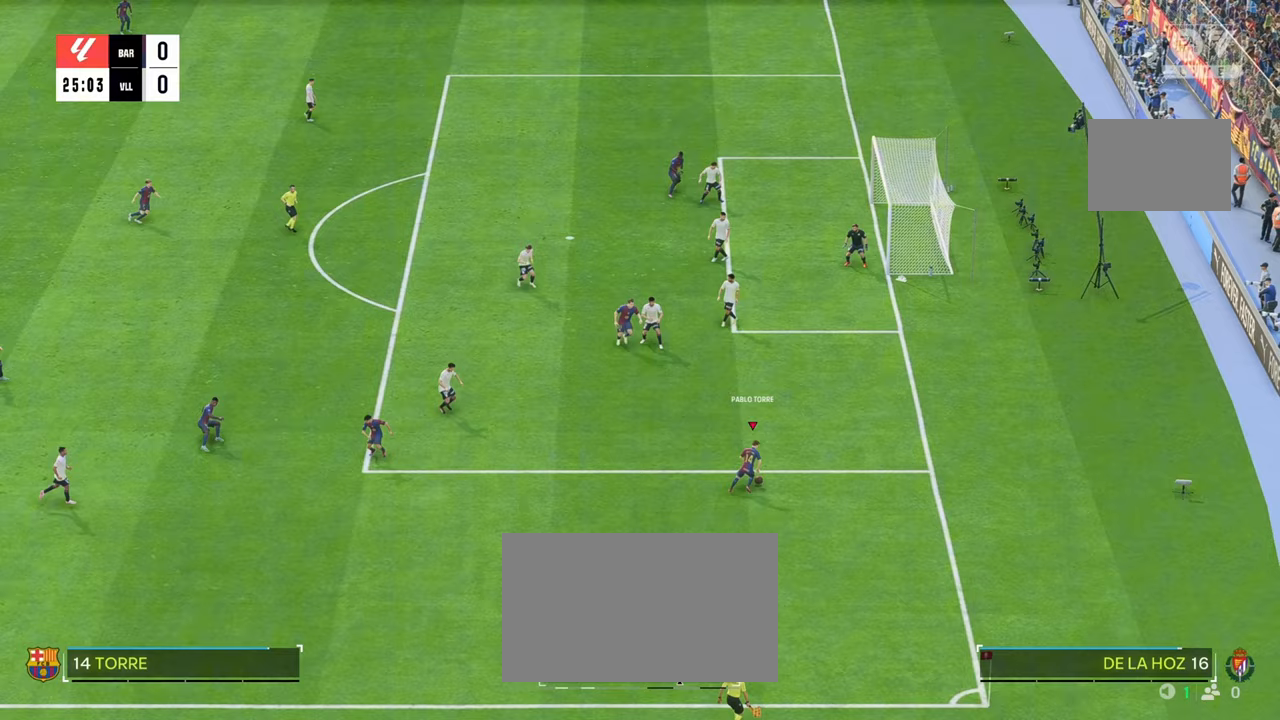
Gameplay with a controller (Xbox layout); each line is a JSON object with the inputs held at the frame after it. "events" lists button and stick changes between this image and that frame as [ms after this image, input, new state], when the widget could be followed in between. Not read: L3 R3.
{"buttons": [], "left_stick": "center", "right_stick": "center", "events": []}
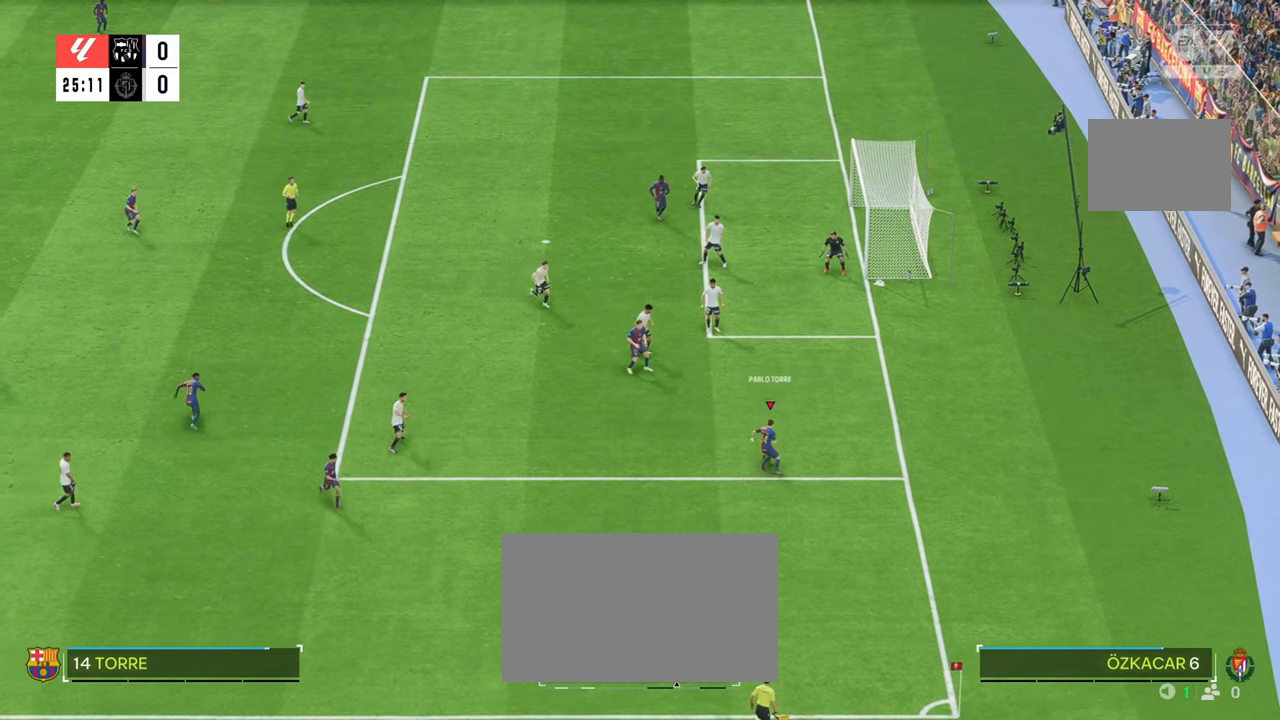
{"buttons": [], "left_stick": "center", "right_stick": "center"}
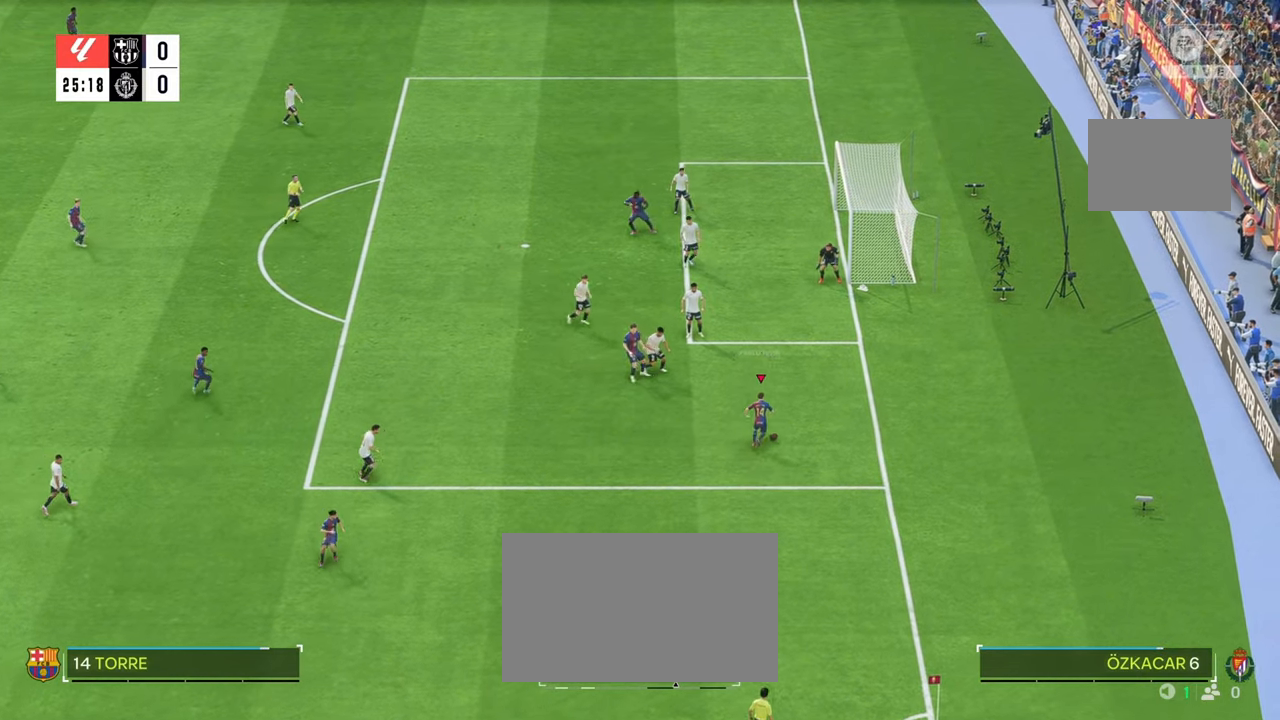
{"buttons": [], "left_stick": "center", "right_stick": "center", "events": []}
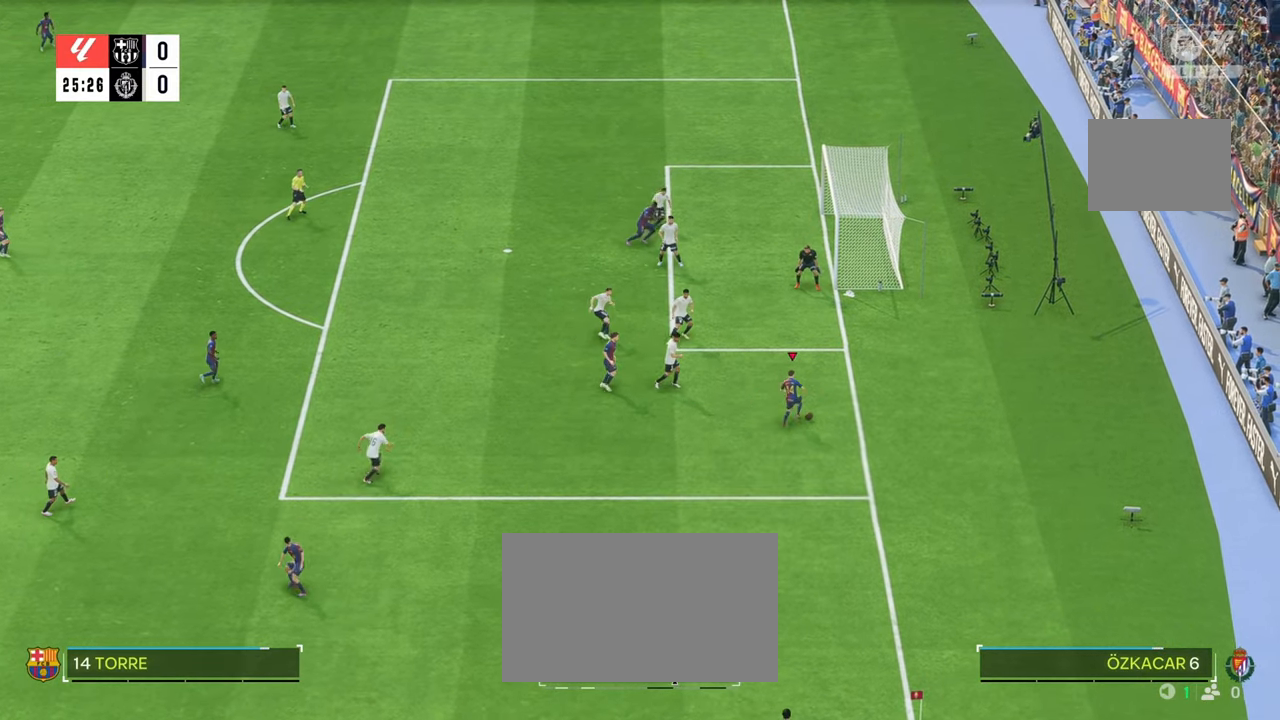
{"buttons": ["A", "R2"], "left_stick": "up", "right_stick": "center", "events": [[83, "left_stick", "up-left"], [100, "R2", "down"], [400, "A", "down"], [500, "left_stick", "up"]]}
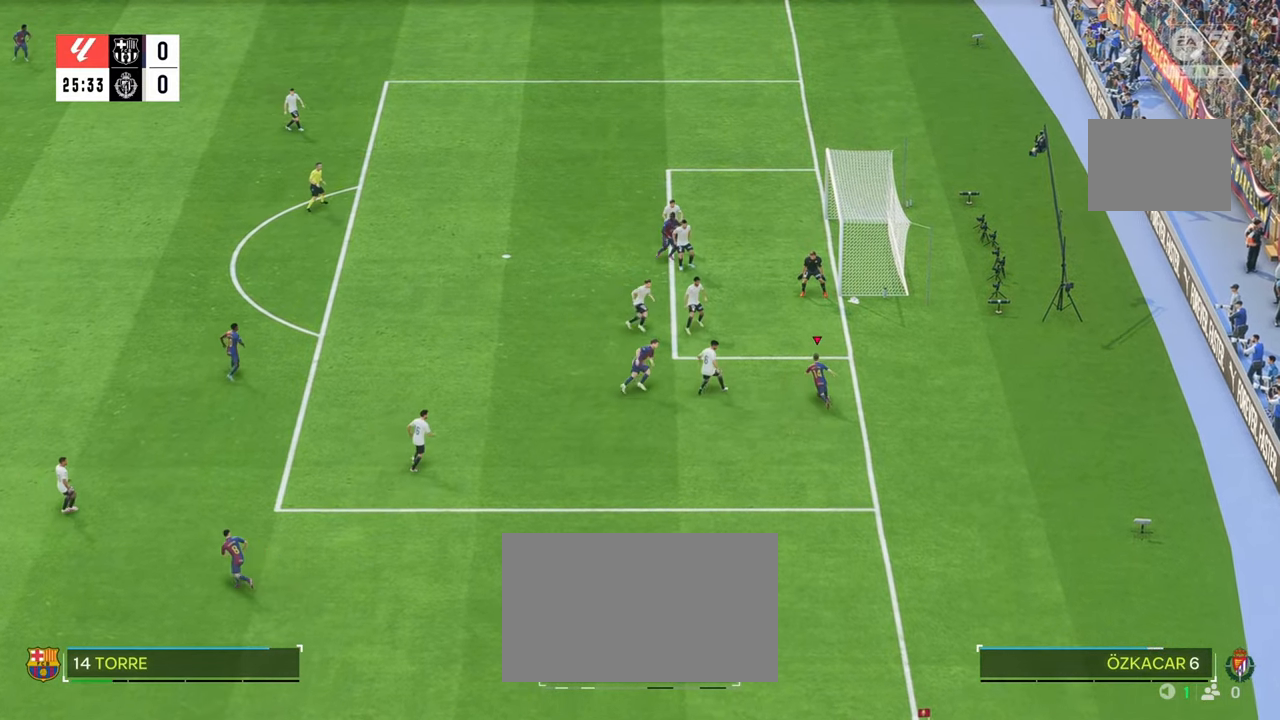
{"buttons": ["R2"], "left_stick": "up", "right_stick": "center", "events": [[33, "A", "up"], [67, "R2", "up"], [133, "R2", "down"], [233, "left_stick", "left"], [300, "left_stick", "up"]]}
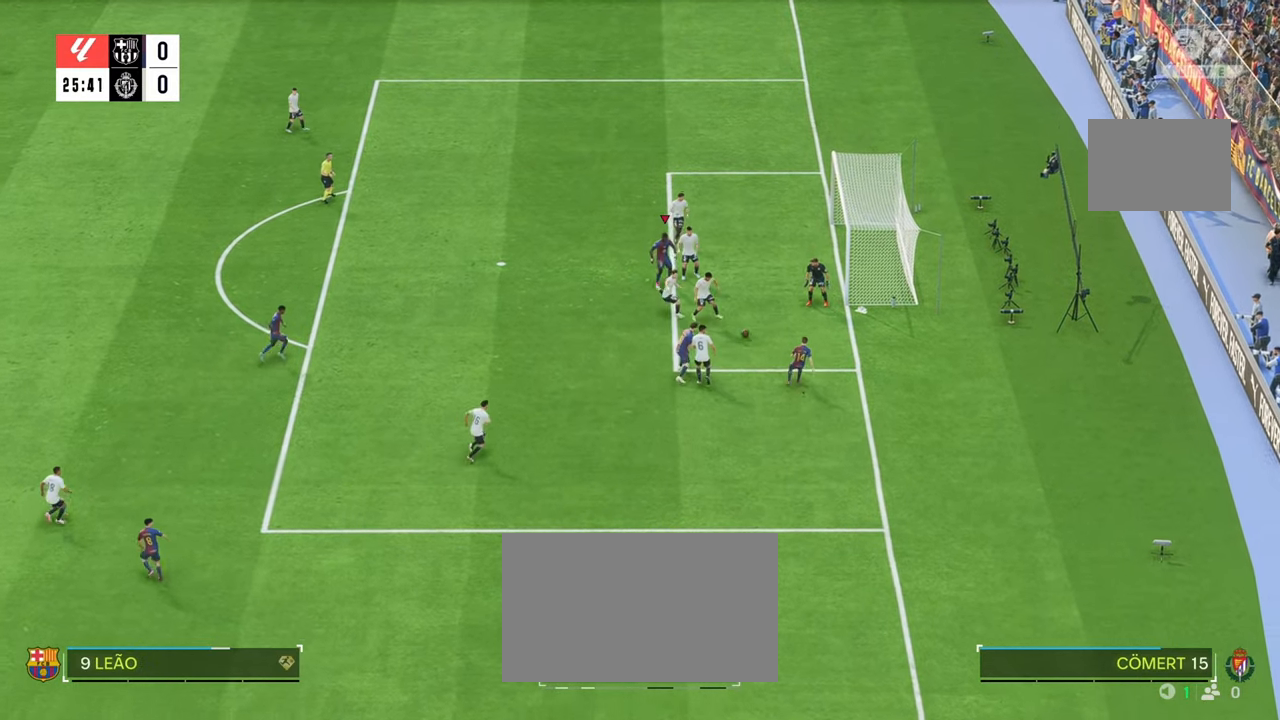
{"buttons": [], "left_stick": "down-right", "right_stick": "center", "events": [[17, "R2", "up"], [100, "left_stick", "center"], [183, "left_stick", "down-right"]]}
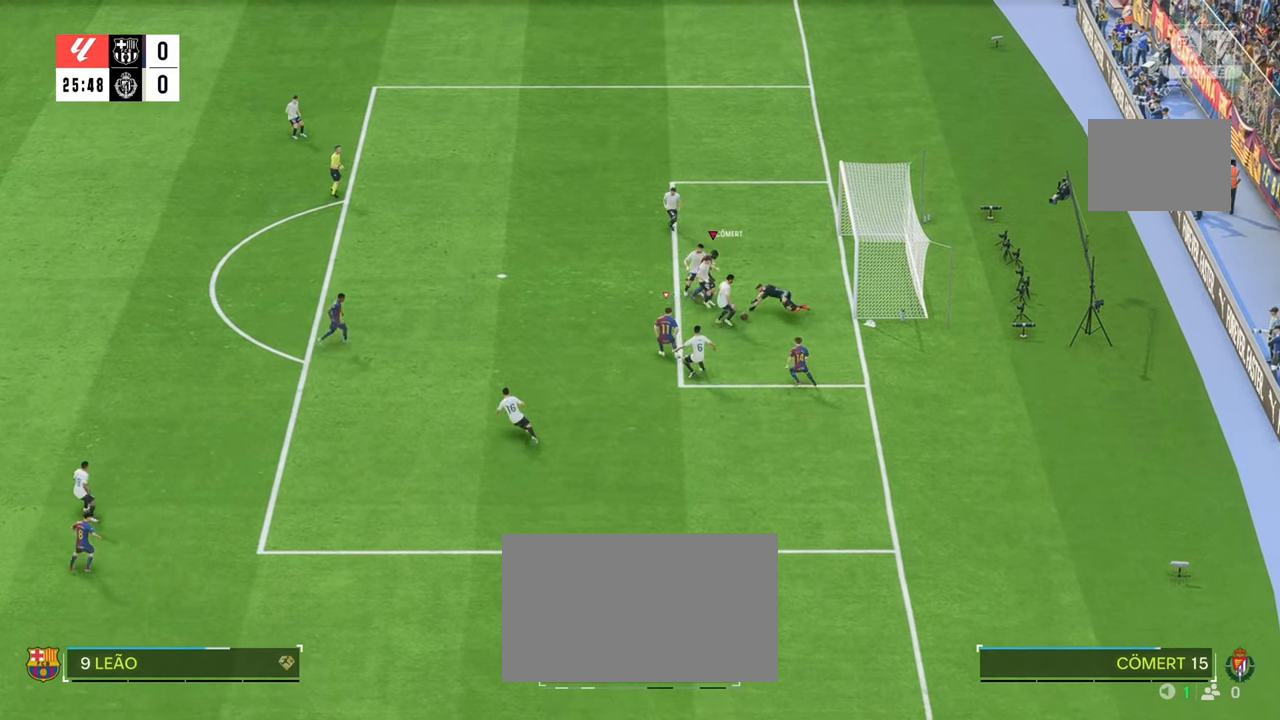
{"buttons": [], "left_stick": "down-left", "right_stick": "center", "events": [[183, "left_stick", "down"], [367, "left_stick", "down-left"]]}
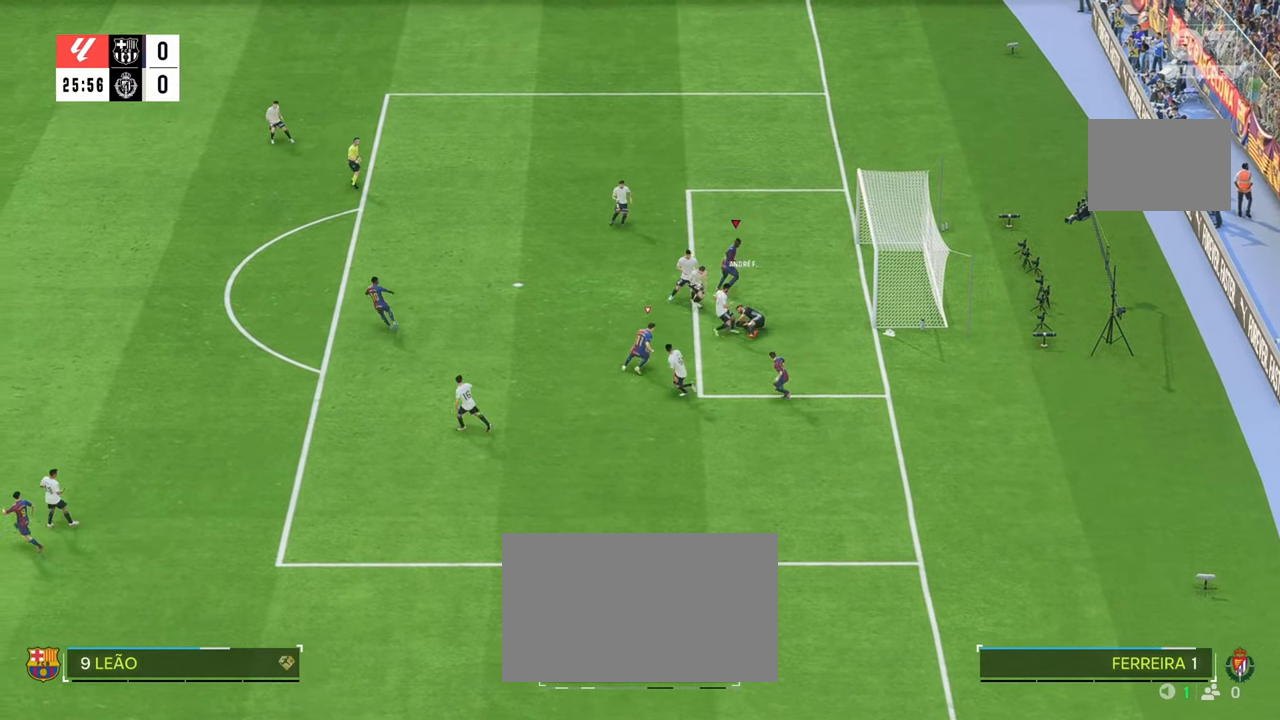
{"buttons": ["R2"], "left_stick": "left", "right_stick": "center", "events": [[200, "R2", "down"], [333, "left_stick", "left"]]}
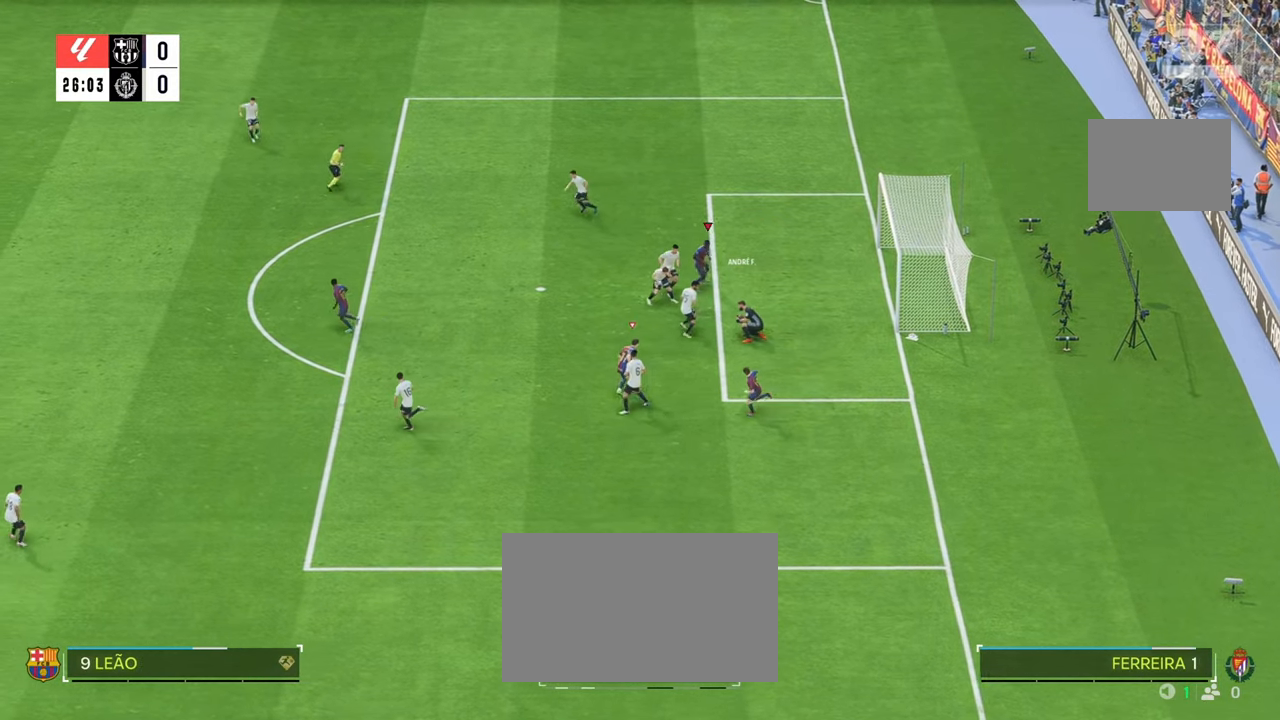
{"buttons": [], "left_stick": "left", "right_stick": "center", "events": [[333, "R2", "up"]]}
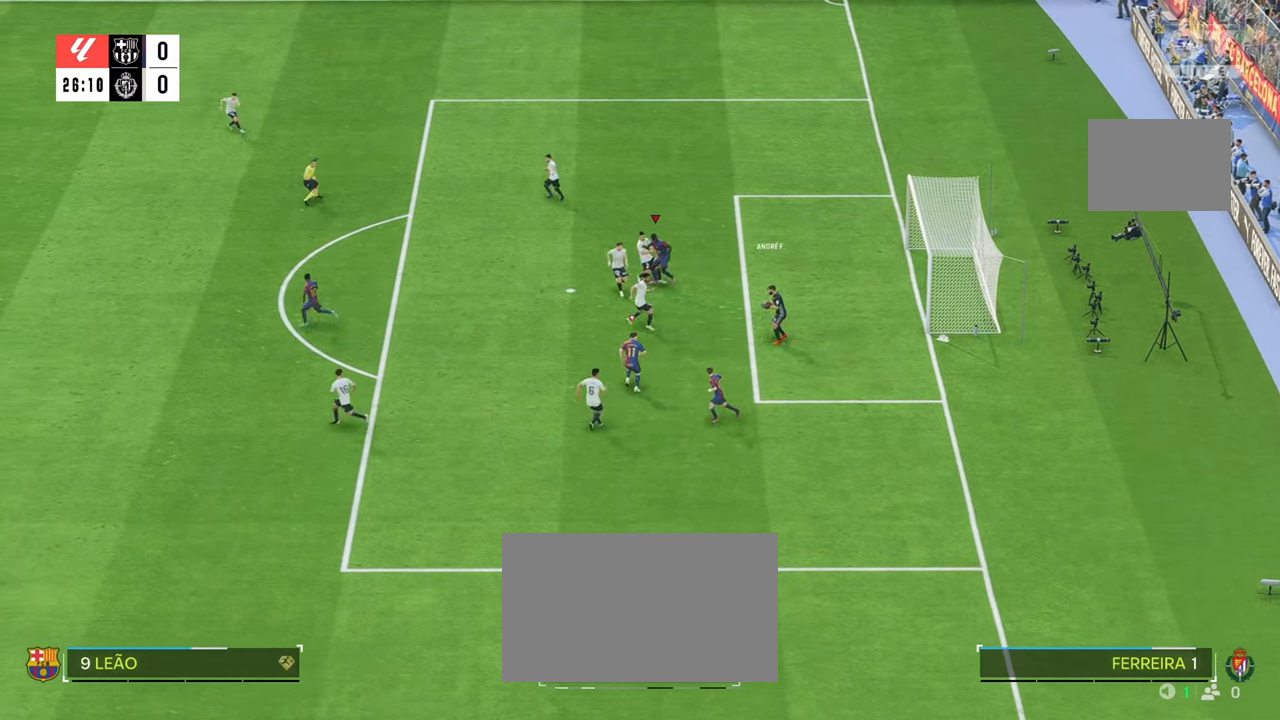
{"buttons": ["R2"], "left_stick": "left", "right_stick": "center", "events": [[50, "right_stick", "down"], [150, "right_stick", "center"], [433, "R2", "down"]]}
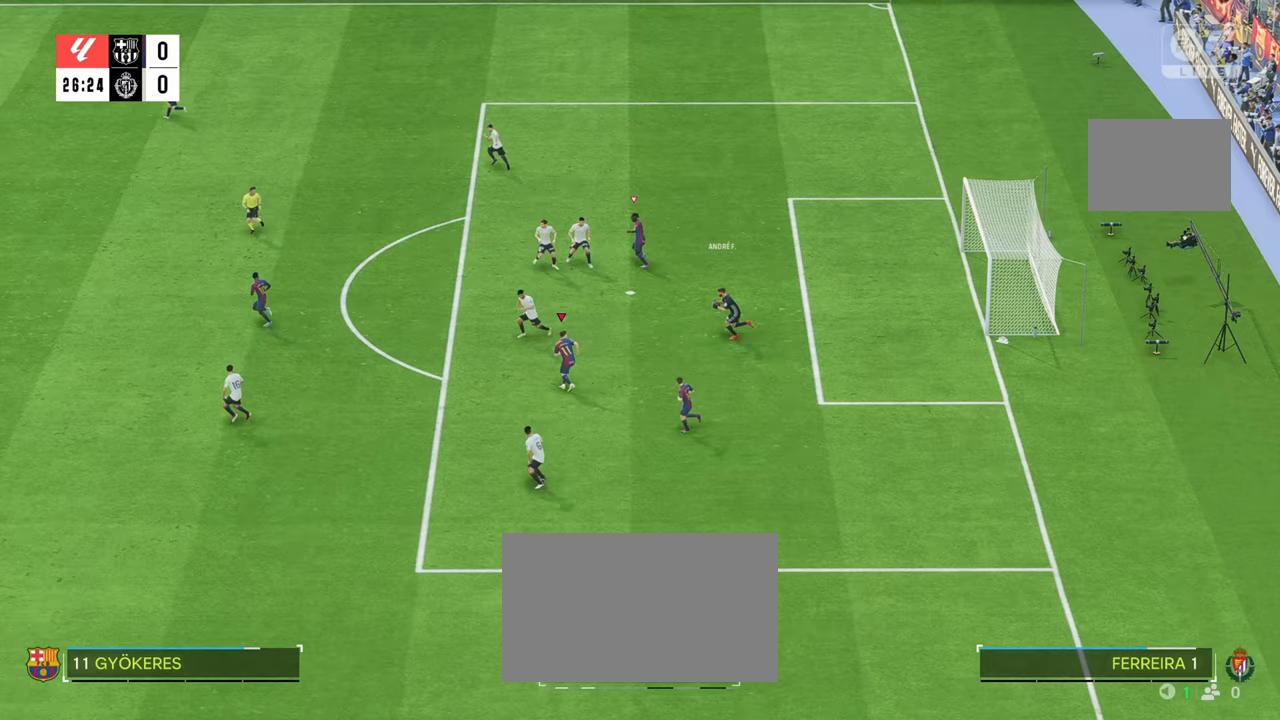
{"buttons": ["R2"], "left_stick": "left", "right_stick": "center", "events": [[217, "L1", "down"], [383, "L1", "up"]]}
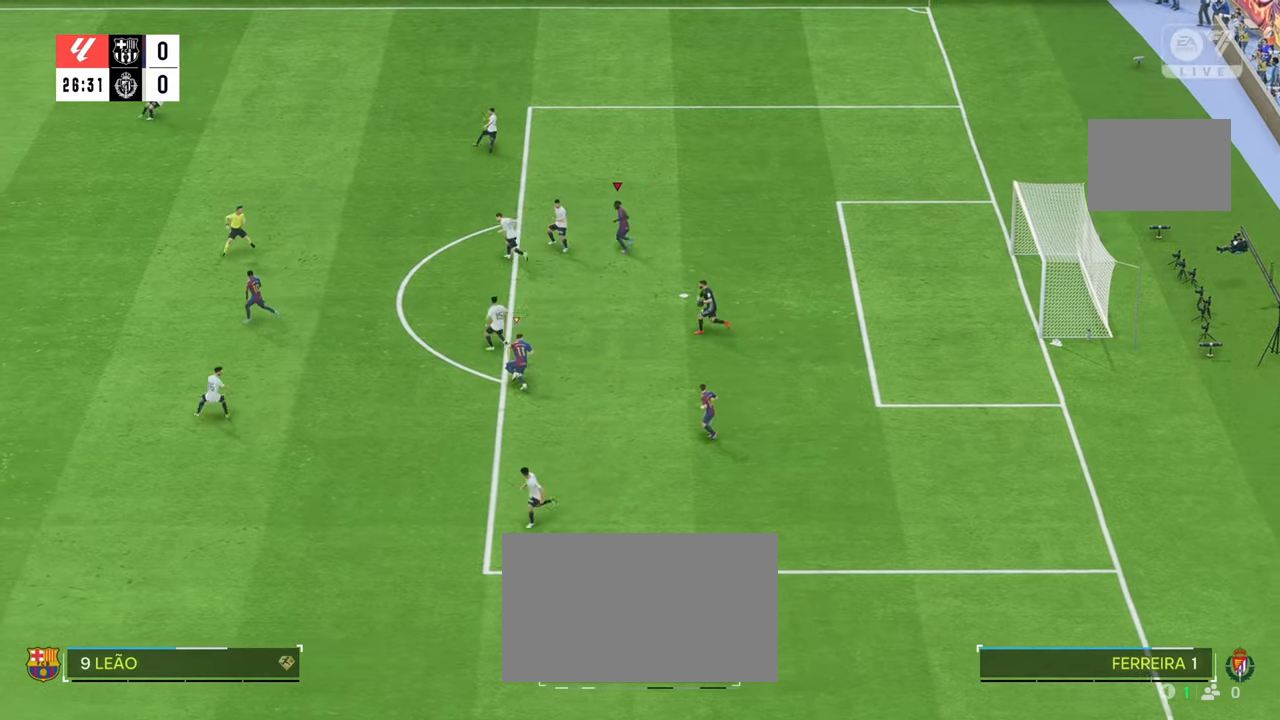
{"buttons": ["R2"], "left_stick": "down-right", "right_stick": "center", "events": [[233, "Y", "down"], [233, "left_stick", "down"], [300, "left_stick", "down-right"], [367, "Y", "up"]]}
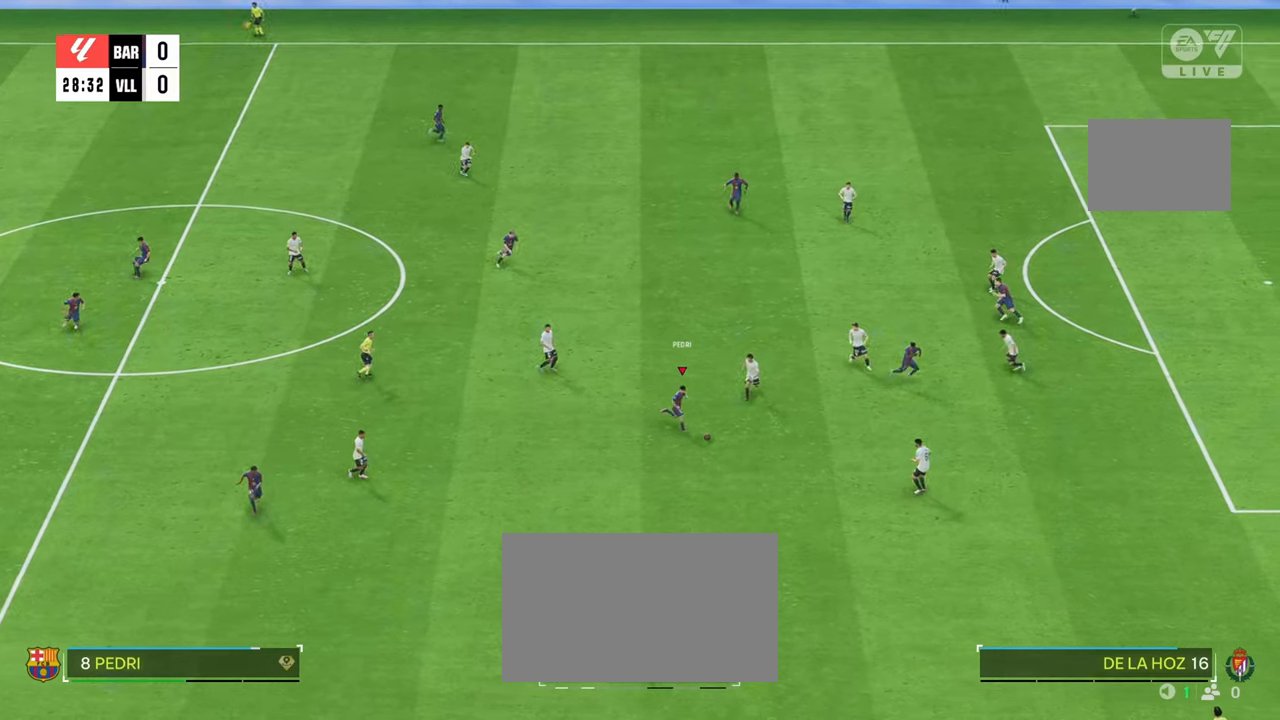
{"buttons": ["R2"], "left_stick": "down-right", "right_stick": "center", "events": []}
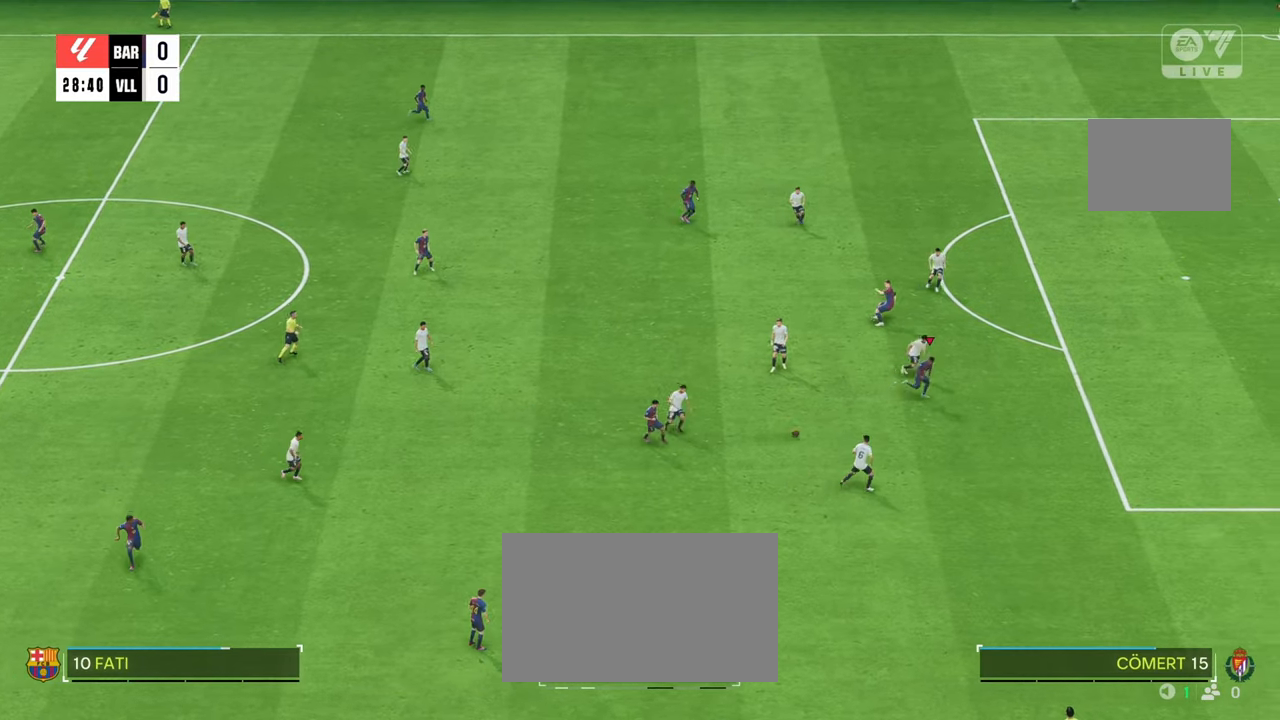
{"buttons": ["R2"], "left_stick": "down-right", "right_stick": "center", "events": []}
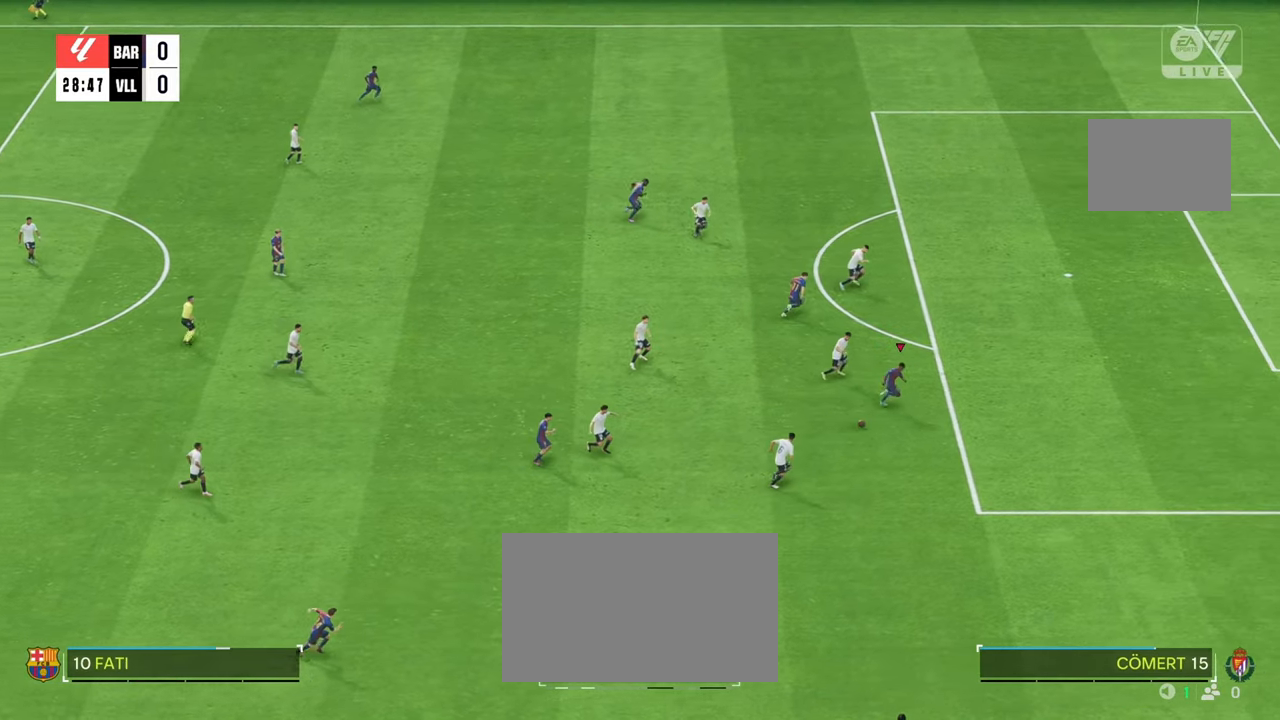
{"buttons": ["R2"], "left_stick": "center", "right_stick": "center", "events": [[300, "left_stick", "center"]]}
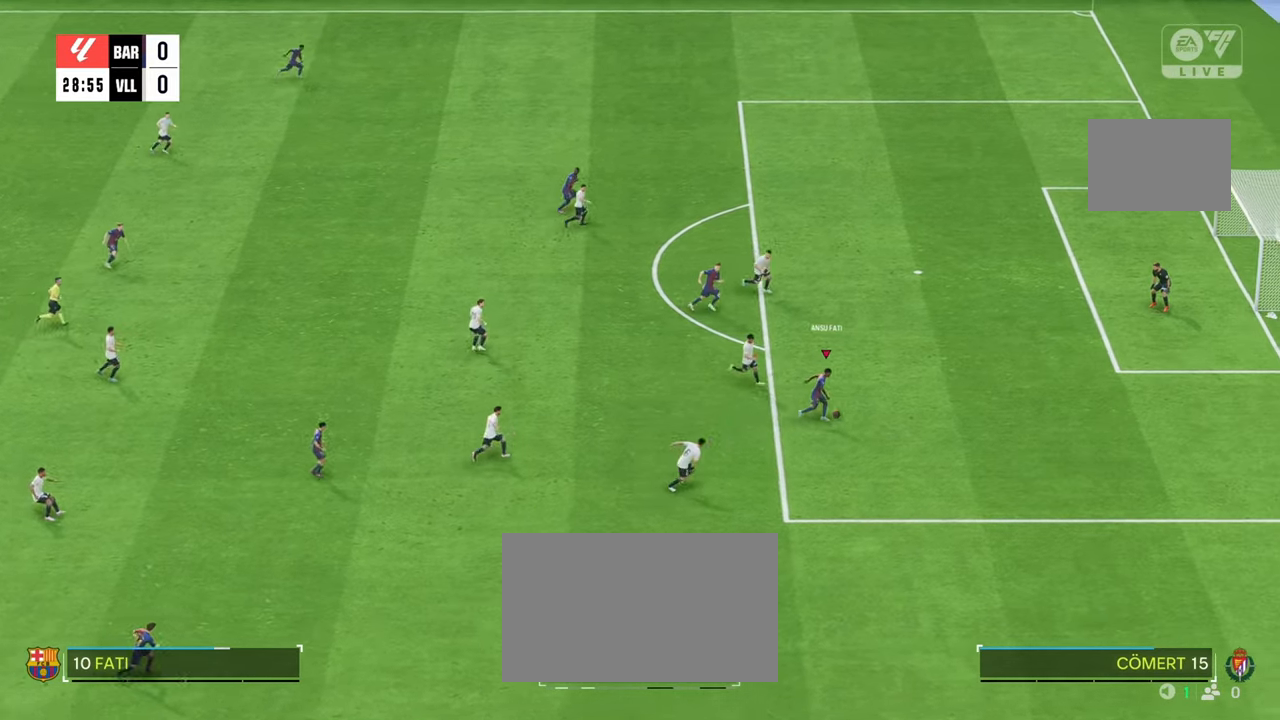
{"buttons": [], "left_stick": "up", "right_stick": "center", "events": [[67, "R2", "up"], [100, "B", "down"], [217, "left_stick", "up"], [300, "B", "up"]]}
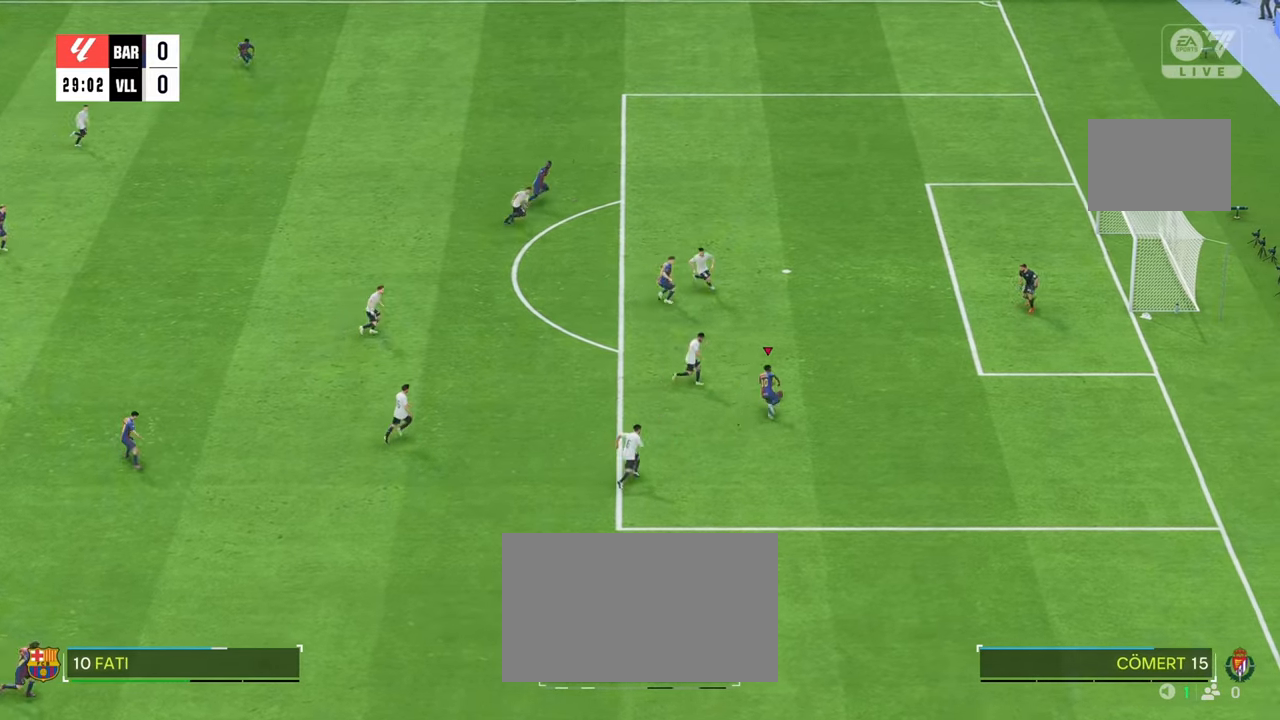
{"buttons": ["B"], "left_stick": "up", "right_stick": "center", "events": [[417, "B", "down"]]}
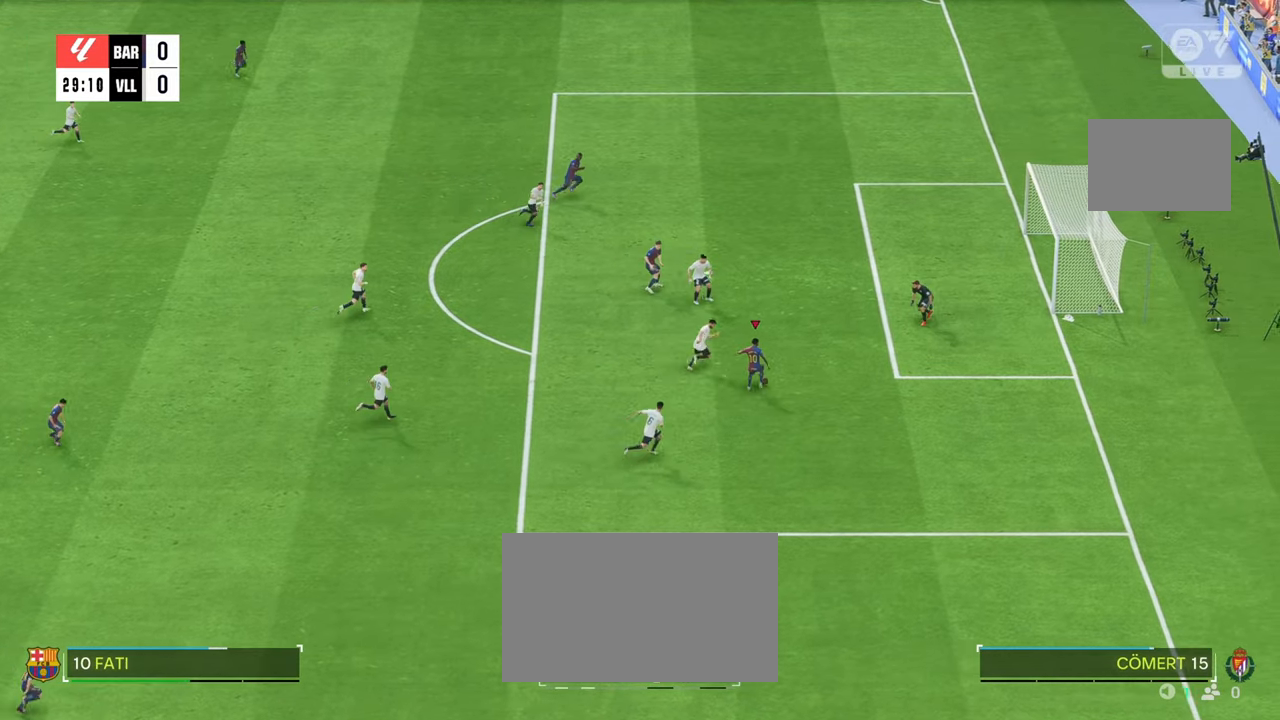
{"buttons": [], "left_stick": "down-right", "right_stick": "center", "events": [[17, "B", "up"], [83, "left_stick", "center"], [217, "left_stick", "down-right"]]}
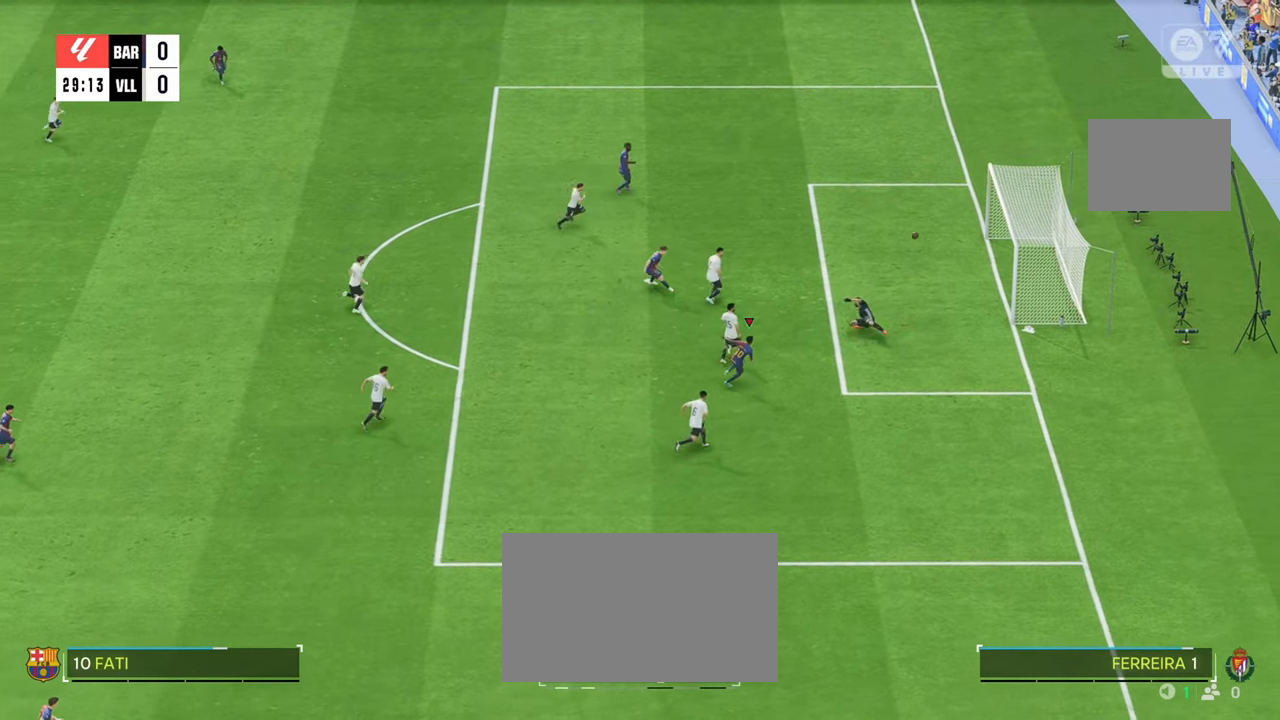
{"buttons": ["R2"], "left_stick": "down", "right_stick": "center", "events": [[350, "left_stick", "down"], [467, "R2", "down"]]}
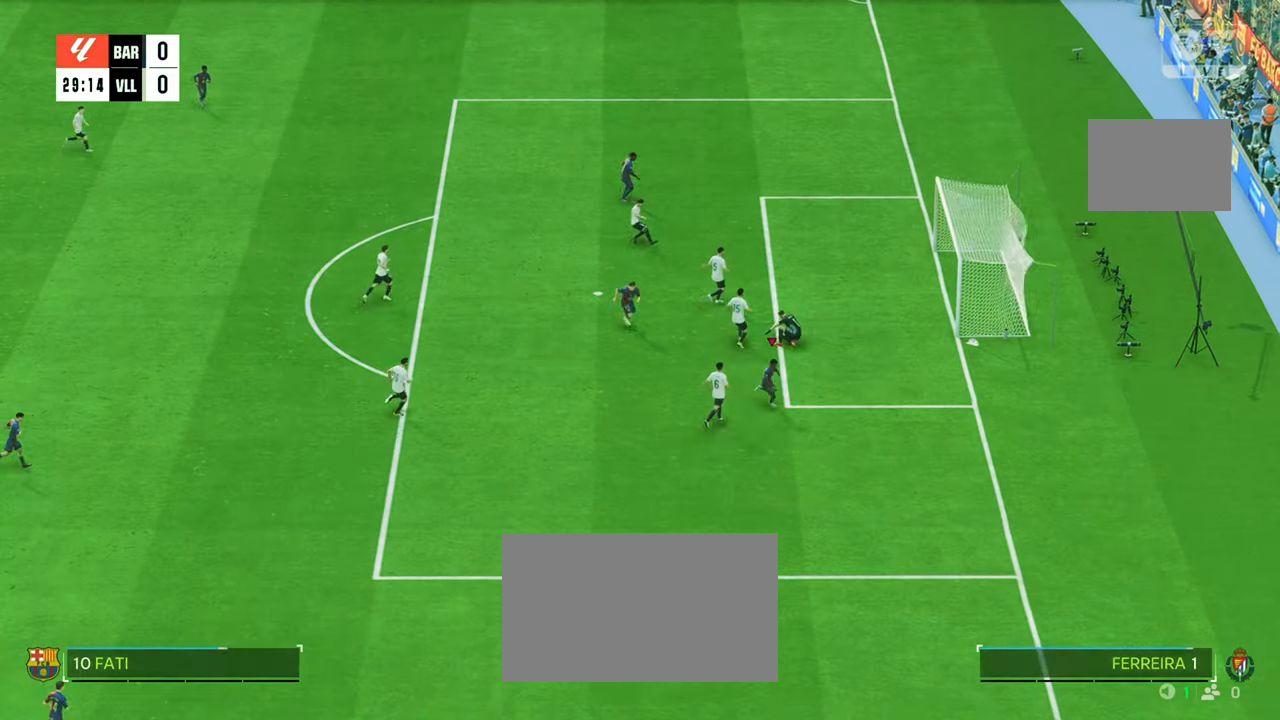
{"buttons": [], "left_stick": "down-left", "right_stick": "center", "events": [[283, "R2", "up"], [333, "left_stick", "down-left"]]}
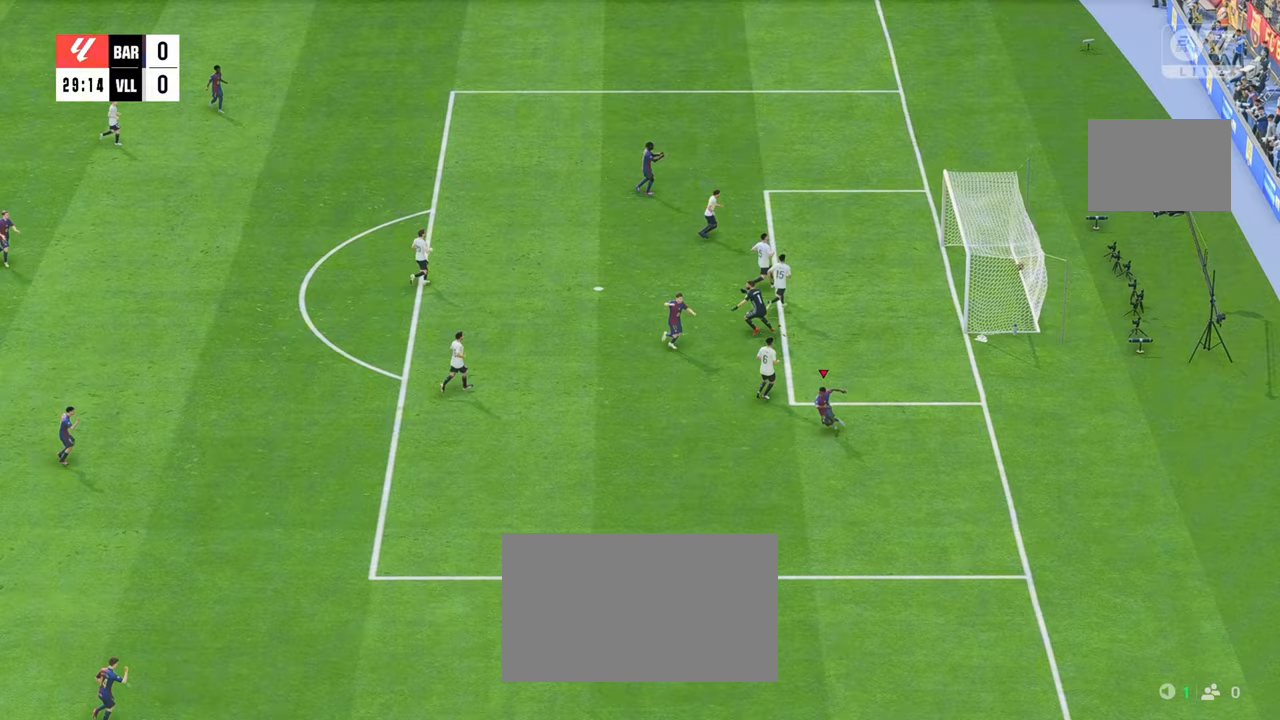
{"buttons": [], "left_stick": "down-left", "right_stick": "center", "events": []}
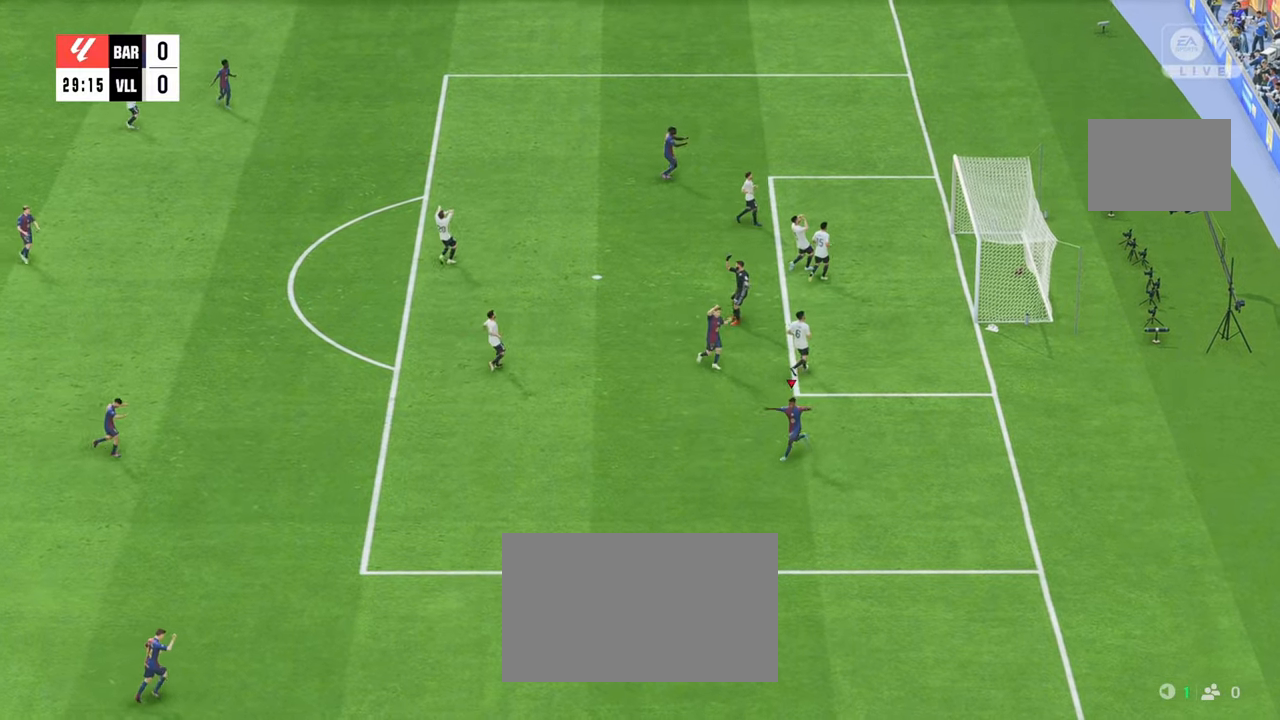
{"buttons": [], "left_stick": "down-left", "right_stick": "center", "events": []}
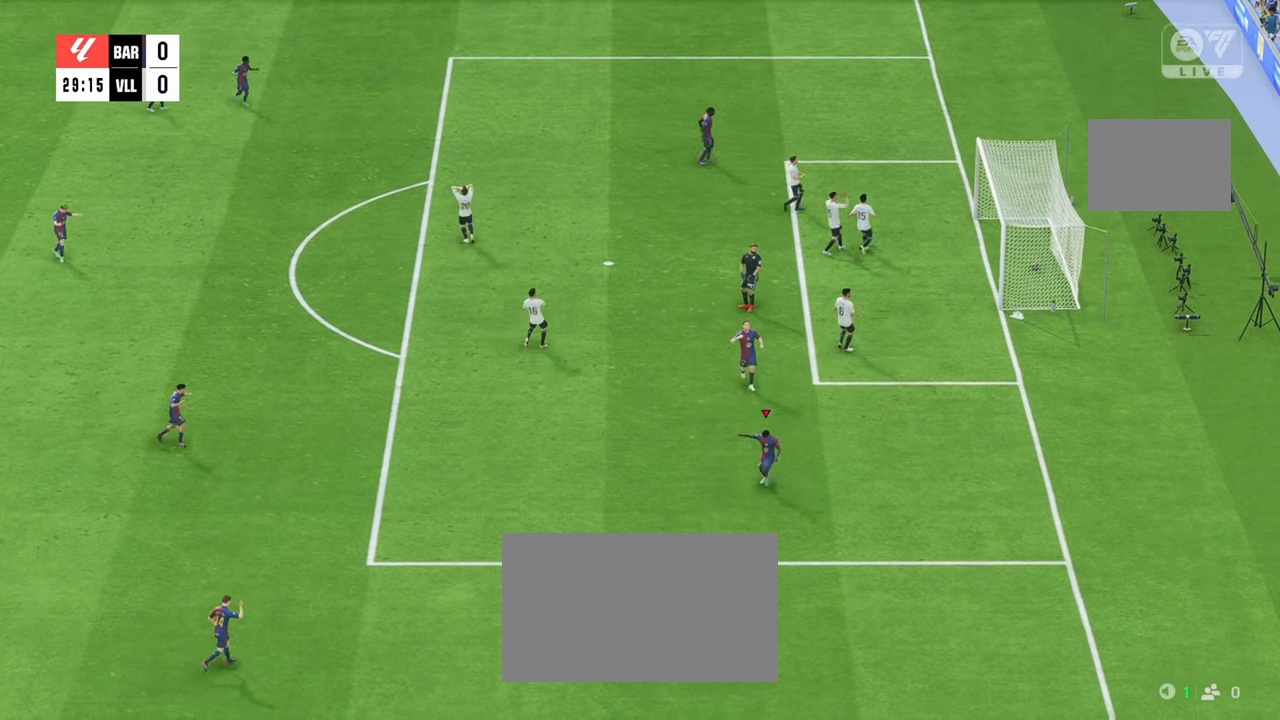
{"buttons": [], "left_stick": "down-left", "right_stick": "center", "events": []}
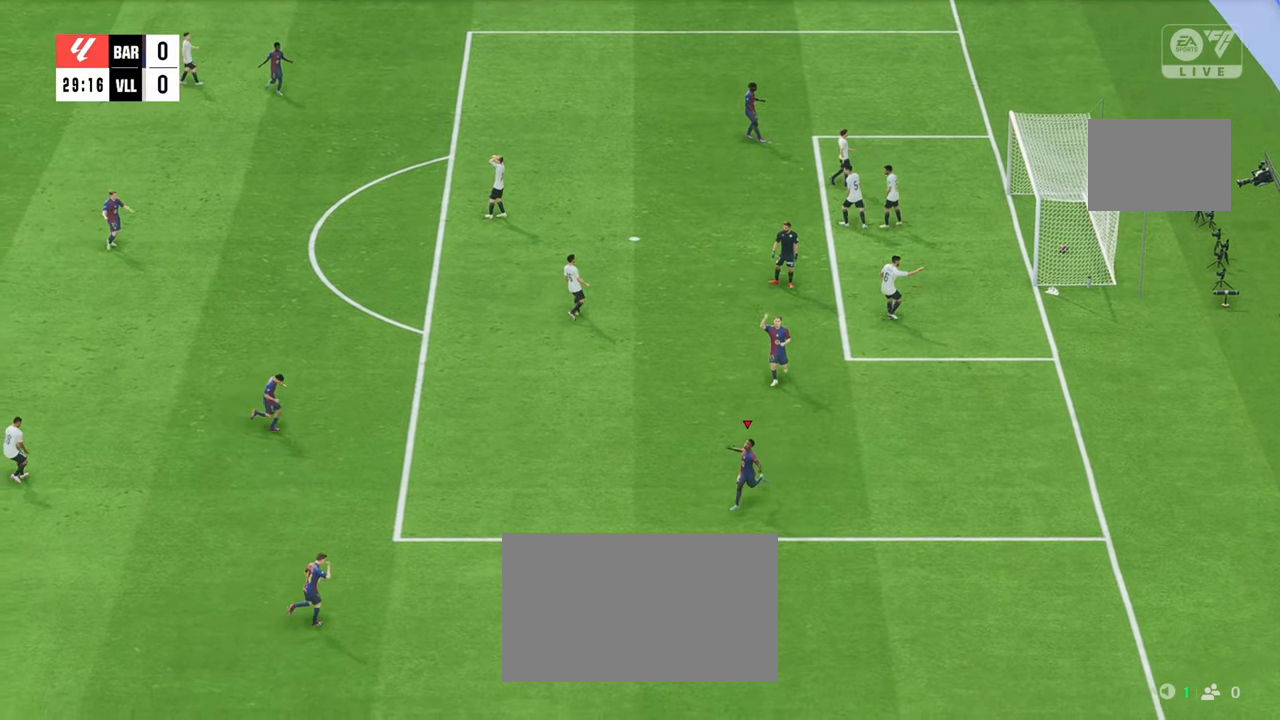
{"buttons": [], "left_stick": "down", "right_stick": "center", "events": [[450, "left_stick", "down"]]}
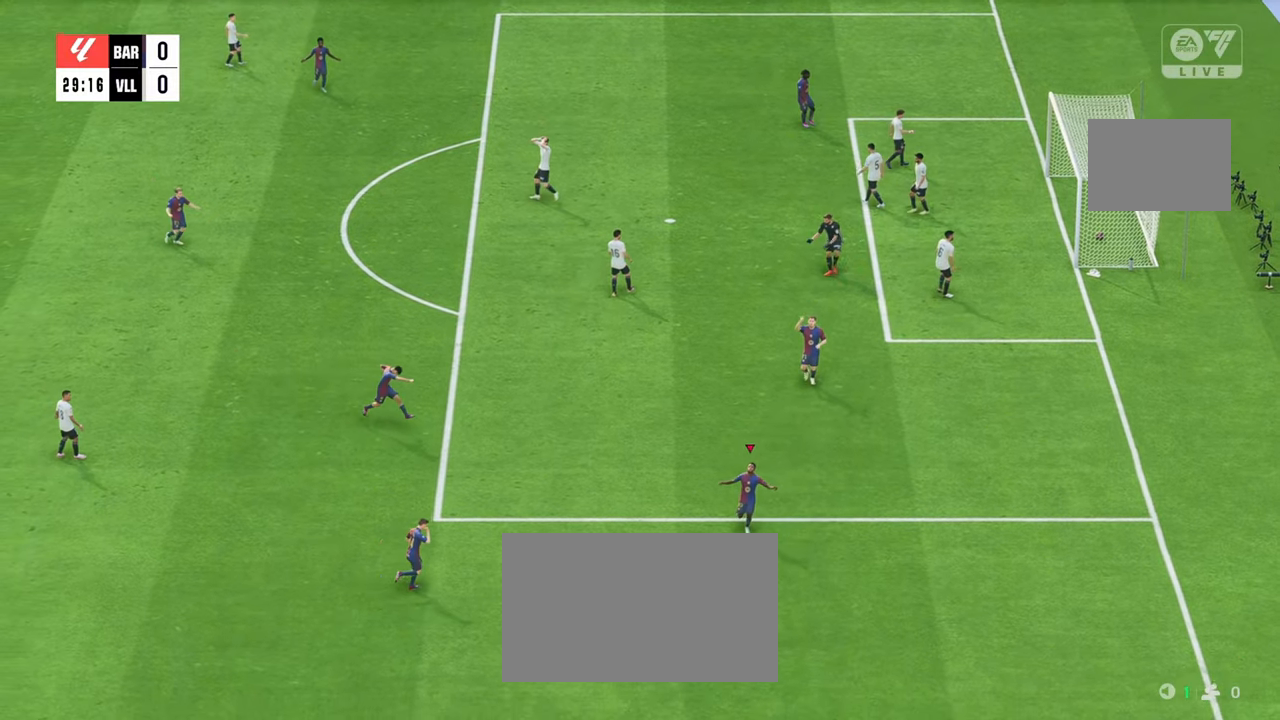
{"buttons": ["R2"], "left_stick": "down", "right_stick": "center", "events": [[417, "R2", "down"]]}
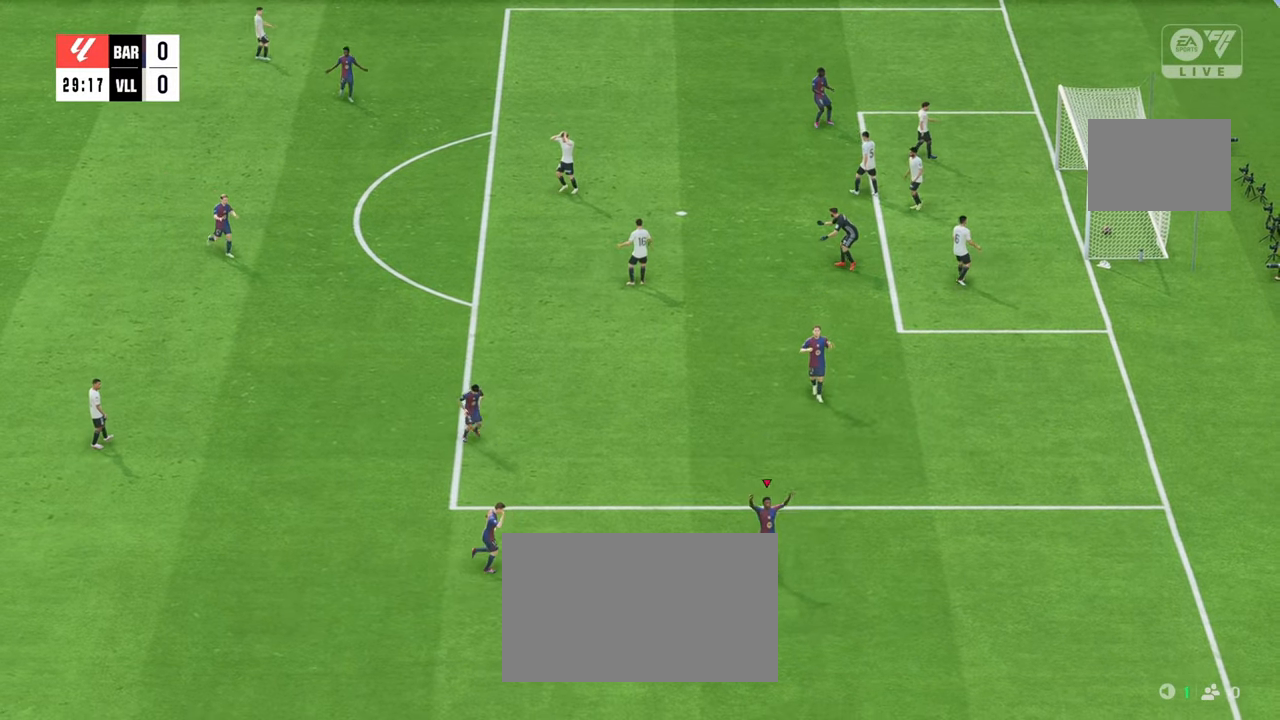
{"buttons": ["R2"], "left_stick": "down", "right_stick": "center", "events": []}
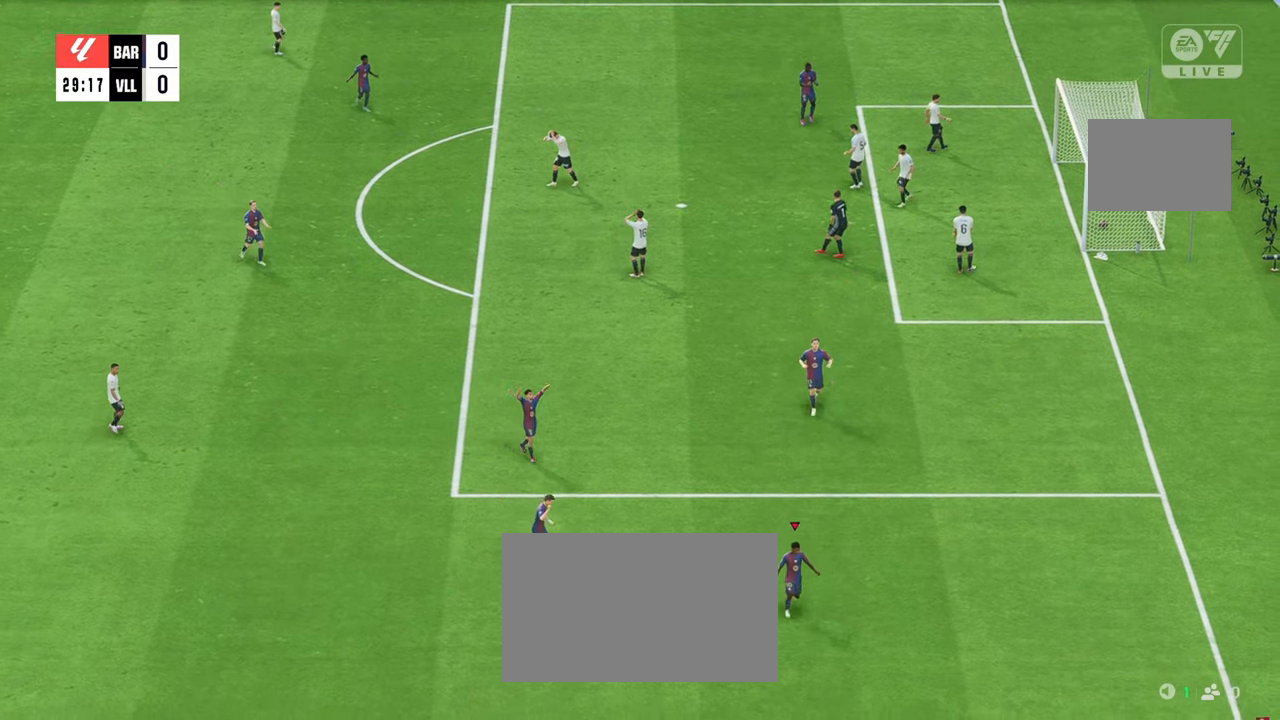
{"buttons": [], "left_stick": "center", "right_stick": "center", "events": [[33, "R2", "up"], [33, "left_stick", "center"]]}